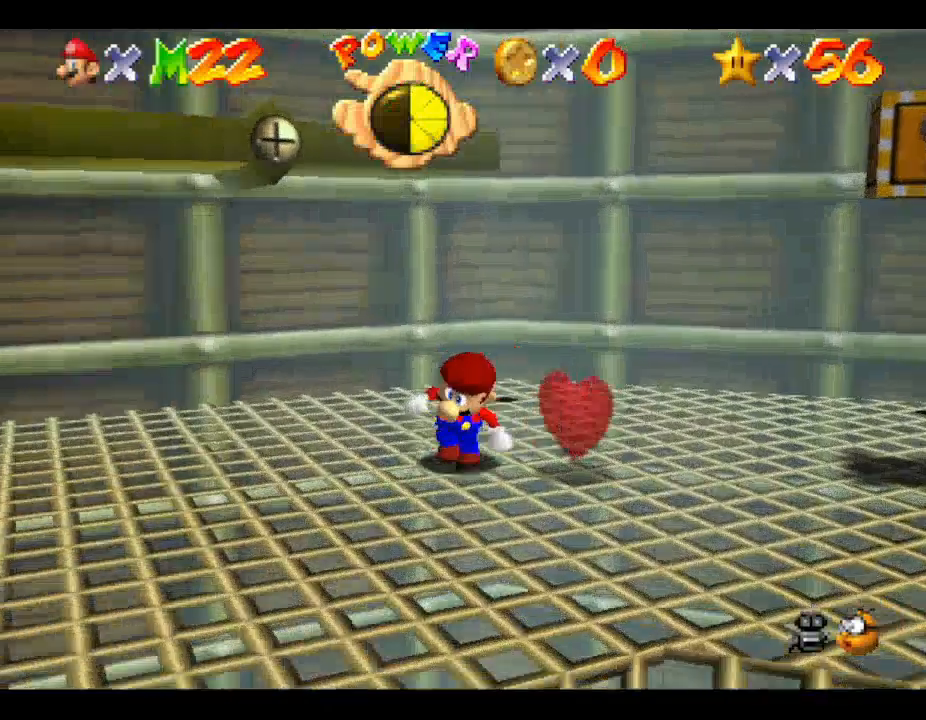
Gameplay with a controller (Nintendo layout); each line is a JSON object with the inputs held at the frame after it. "events" lists button and stick changes between this image and that frame as [ms after this image, input, new state], when the widget could be followed in between. Not read: L3 R3.
{"buttons": [], "left_stick": "down-left", "events": [[33, "left_stick", "down-right"], [167, "left_stick", "up-right"], [333, "left_stick", "up-left"], [467, "left_stick", "down-left"]]}
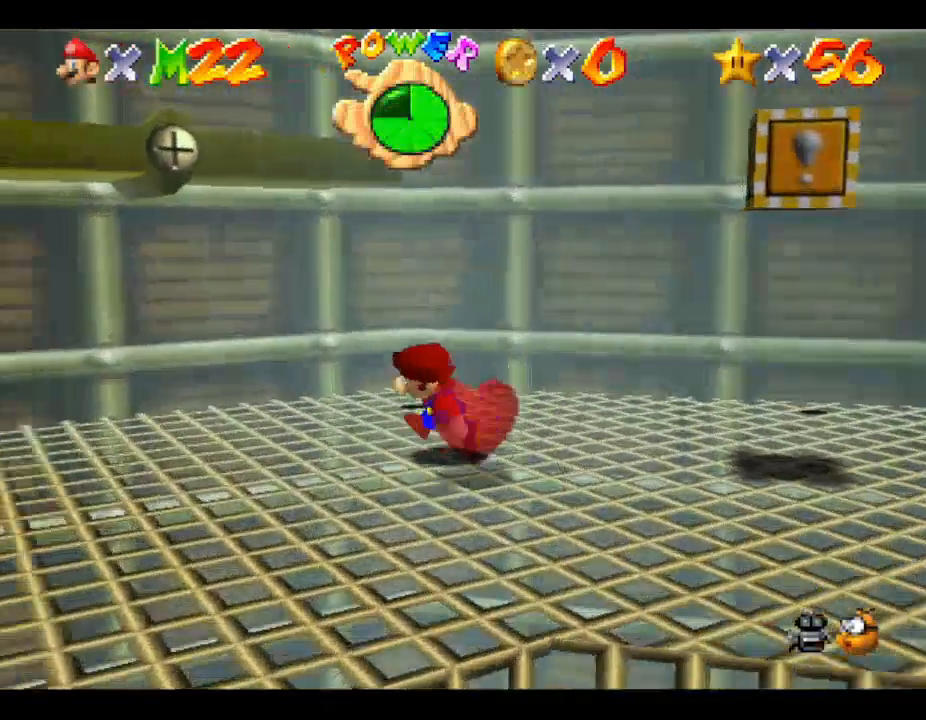
{"buttons": [], "left_stick": "up-right", "events": [[200, "left_stick", "down-right"], [367, "left_stick", "up-right"]]}
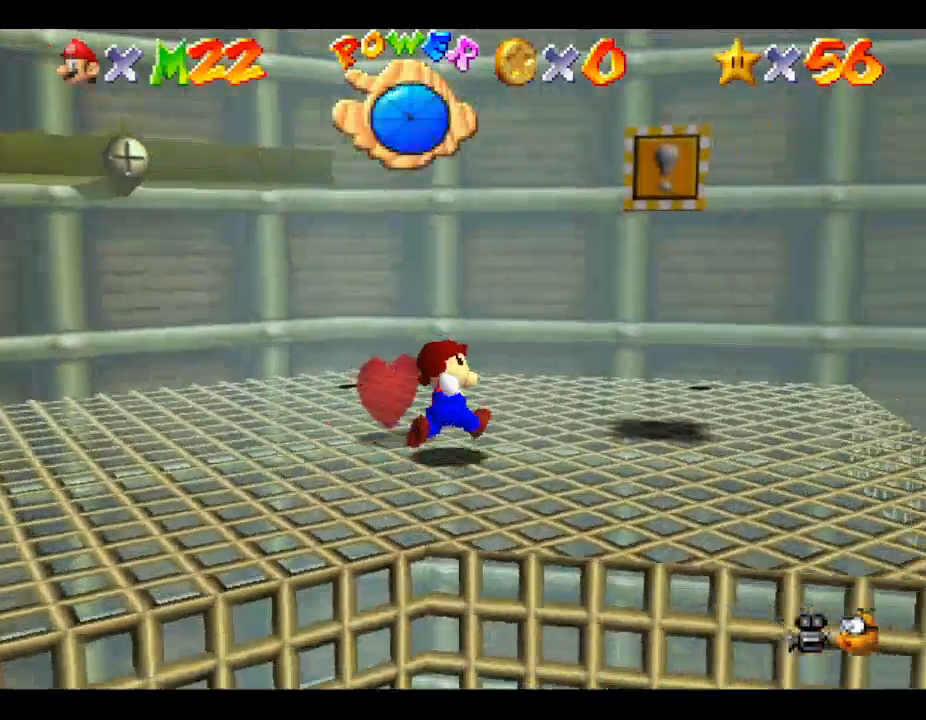
{"buttons": [], "left_stick": "down-left", "events": [[33, "left_stick", "up-left"], [500, "left_stick", "down-left"]]}
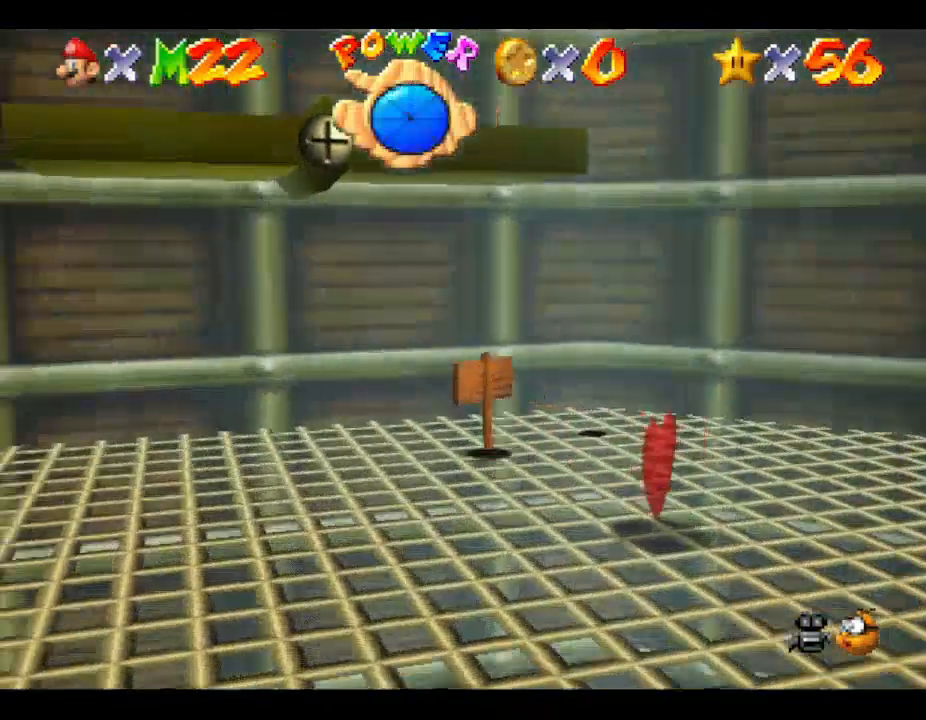
{"buttons": ["A"], "left_stick": "up", "events": [[167, "left_stick", "down"], [367, "left_stick", "up"], [500, "A", "down"]]}
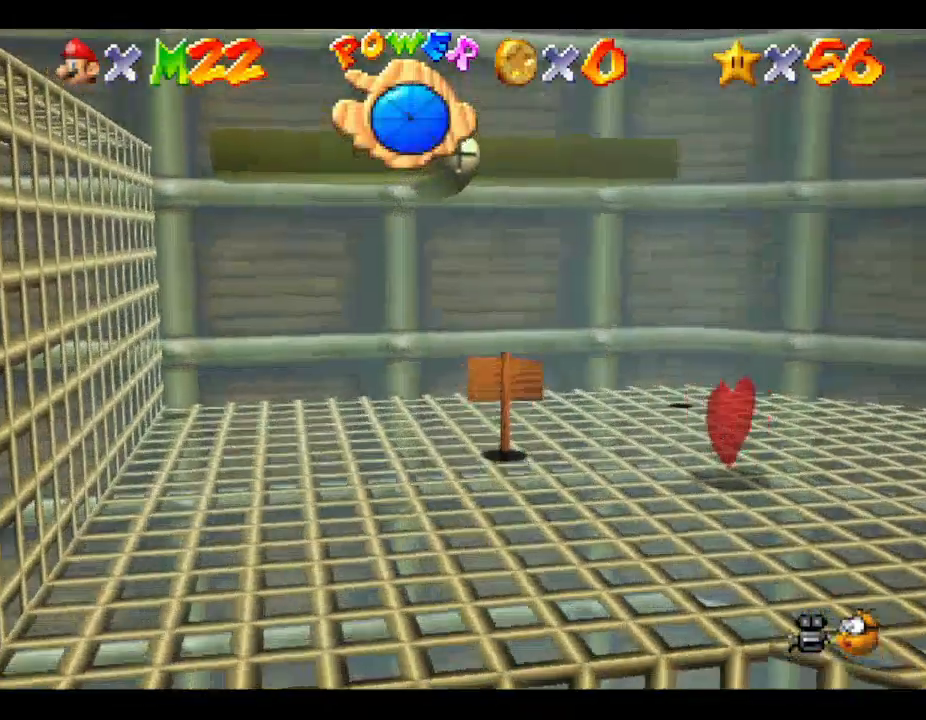
{"buttons": ["A"], "left_stick": "right", "events": [[267, "left_stick", "up-right"], [500, "left_stick", "right"]]}
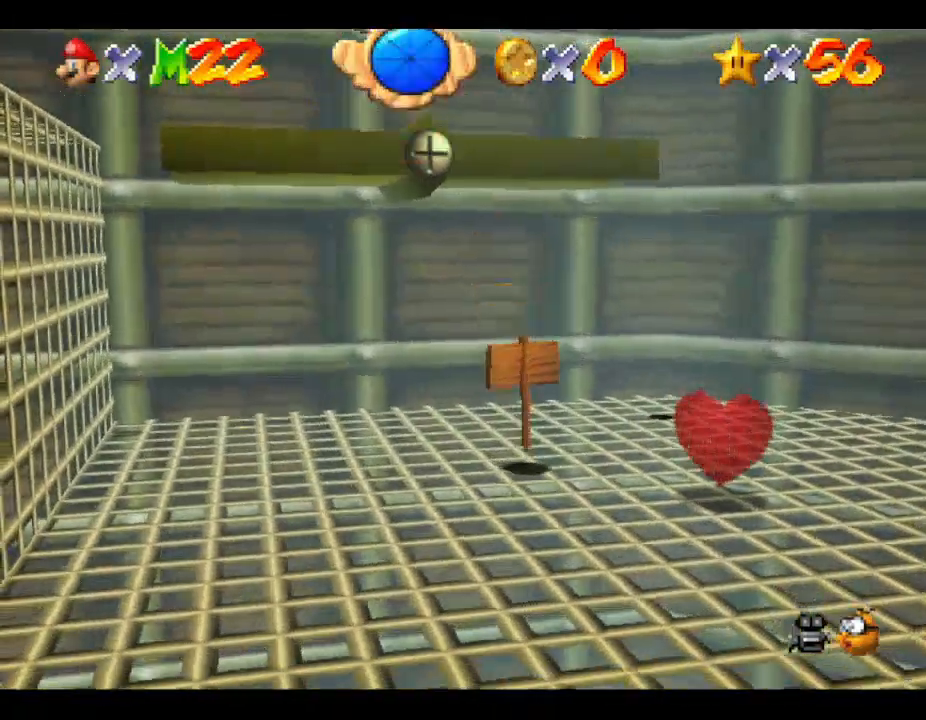
{"buttons": [], "left_stick": "up-left", "events": [[33, "left_stick", "down-right"], [67, "A", "up"], [267, "left_stick", "down-left"], [367, "left_stick", "up-left"]]}
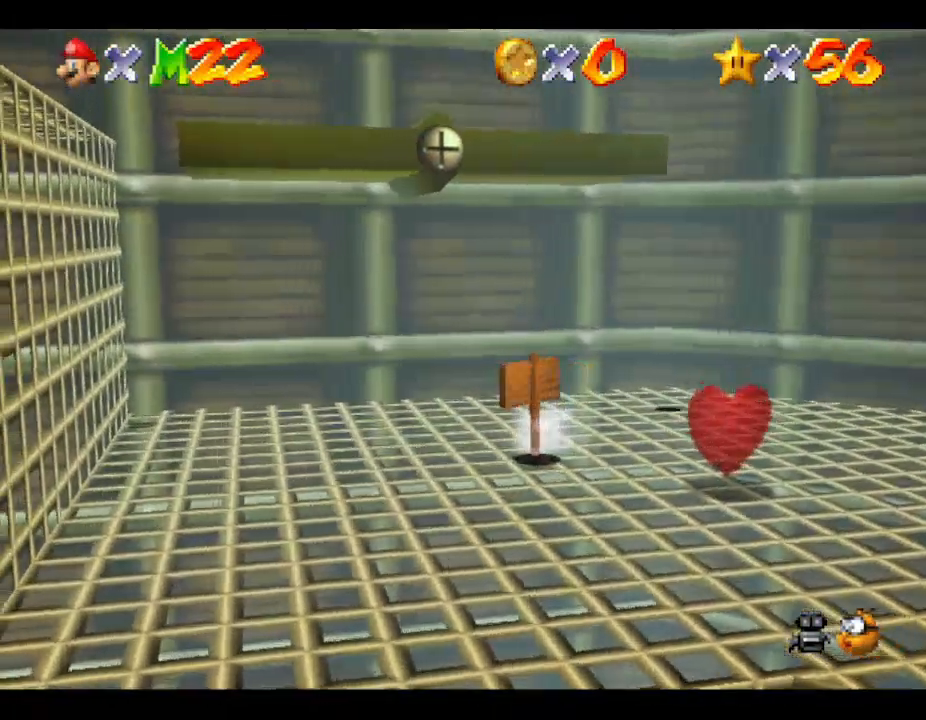
{"buttons": [], "left_stick": "down", "events": [[67, "left_stick", "left"], [267, "left_stick", "down-left"], [500, "left_stick", "down"]]}
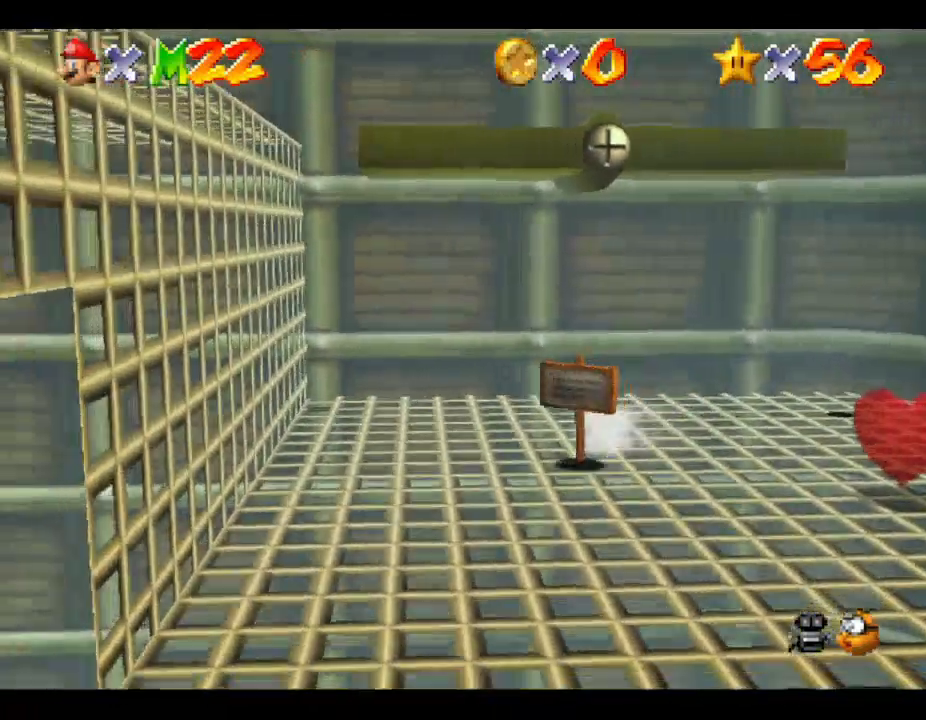
{"buttons": ["A"], "left_stick": "up", "events": [[233, "left_stick", "up-right"], [367, "A", "down"], [467, "left_stick", "up"]]}
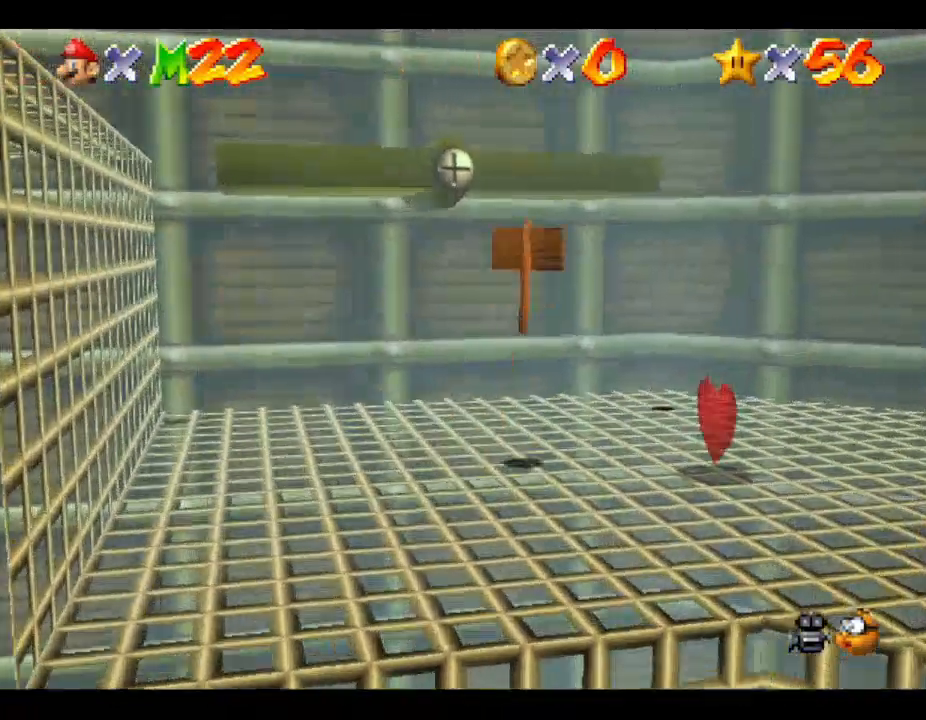
{"buttons": [], "left_stick": "down", "events": [[167, "left_stick", "up-left"], [333, "left_stick", "down"], [400, "A", "up"]]}
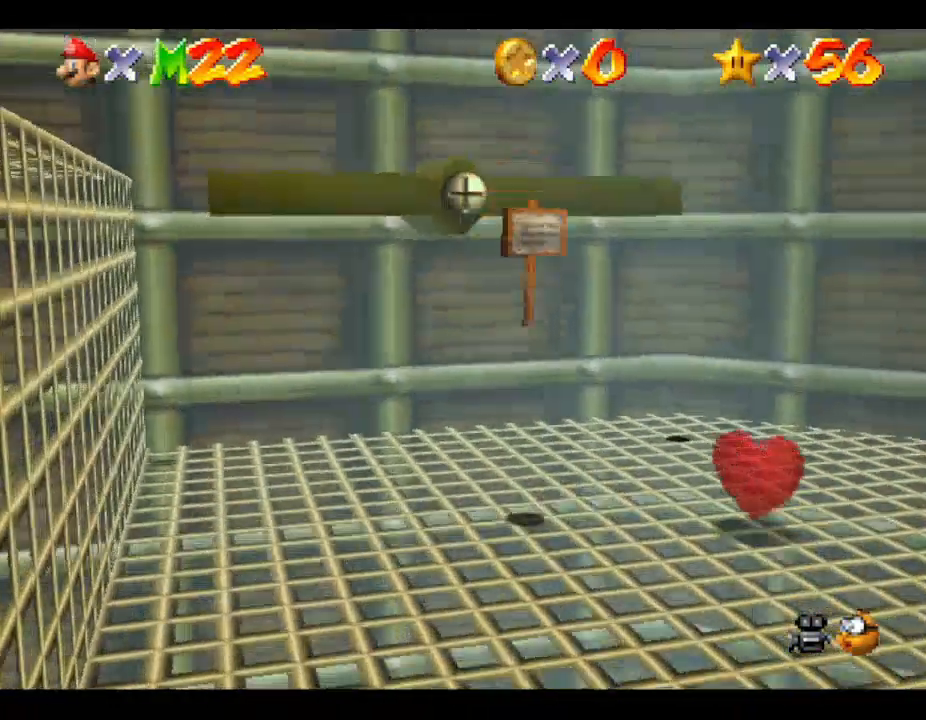
{"buttons": ["A"], "left_stick": "left", "events": [[233, "left_stick", "down-left"], [400, "left_stick", "left"], [467, "A", "down"]]}
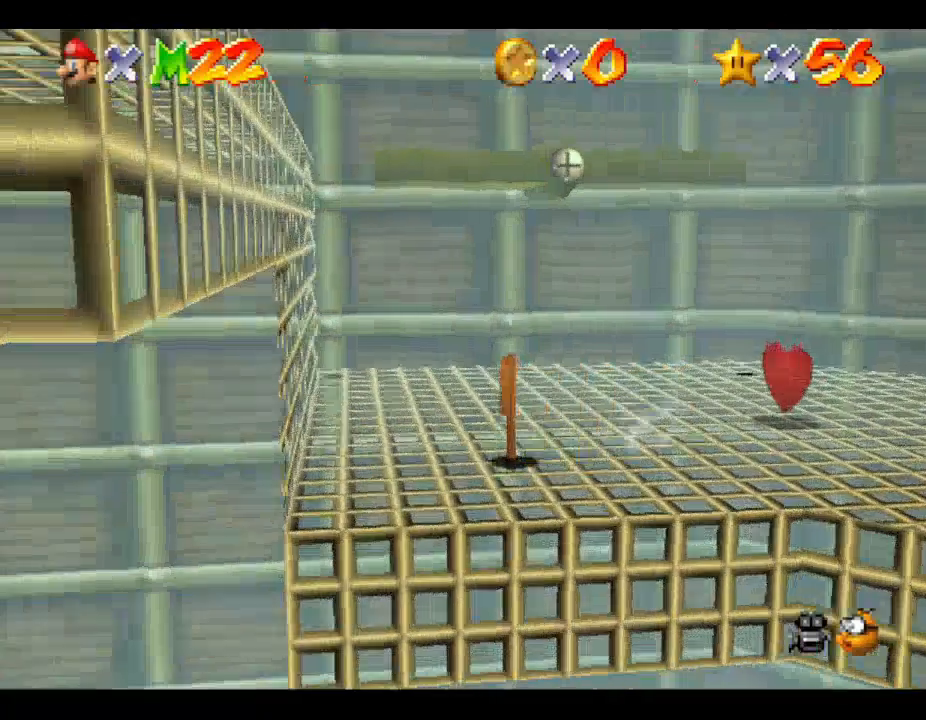
{"buttons": ["A"], "left_stick": "up-left", "events": [[100, "left_stick", "up-left"]]}
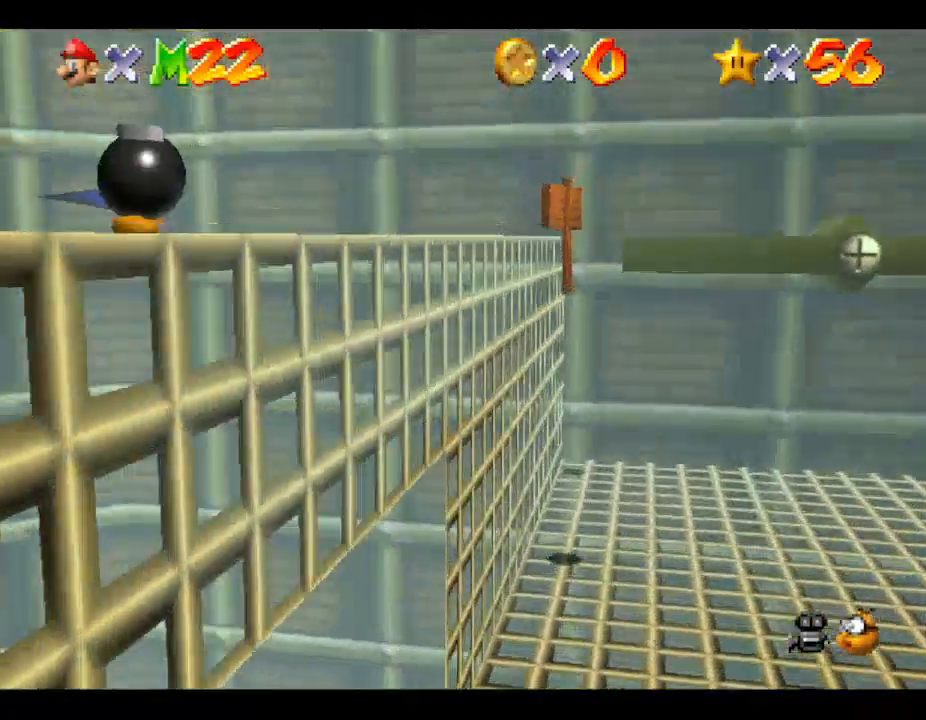
{"buttons": [], "left_stick": "left", "events": [[33, "A", "up"], [100, "left_stick", "left"], [233, "A", "down"], [500, "A", "up"]]}
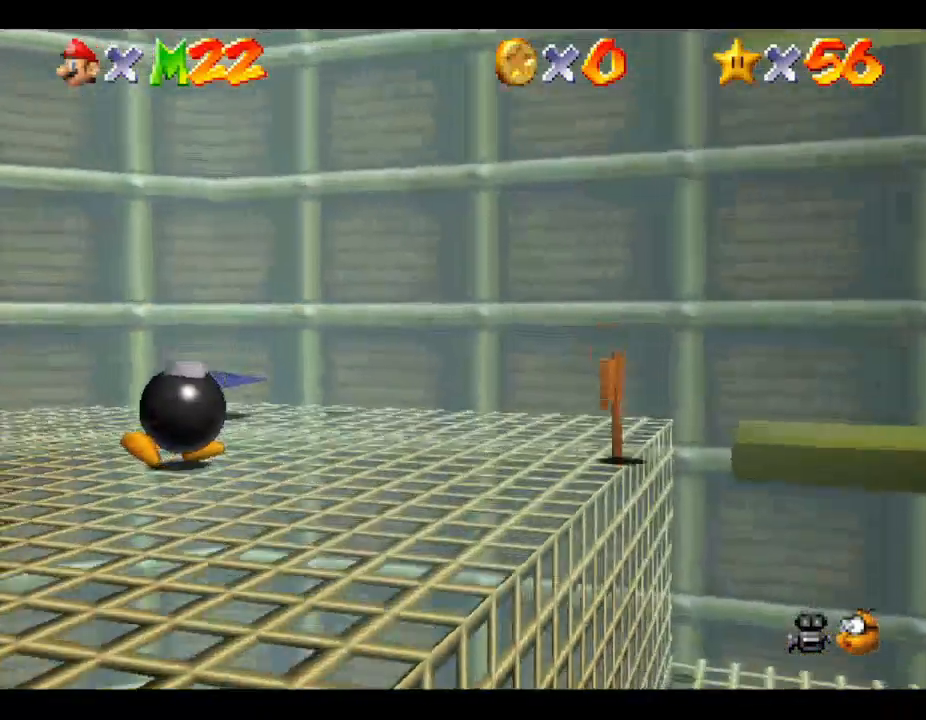
{"buttons": ["C_RIGHT"], "left_stick": "left", "events": [[33, "left_stick", "center"], [167, "left_stick", "left"], [333, "C_RIGHT", "down"]]}
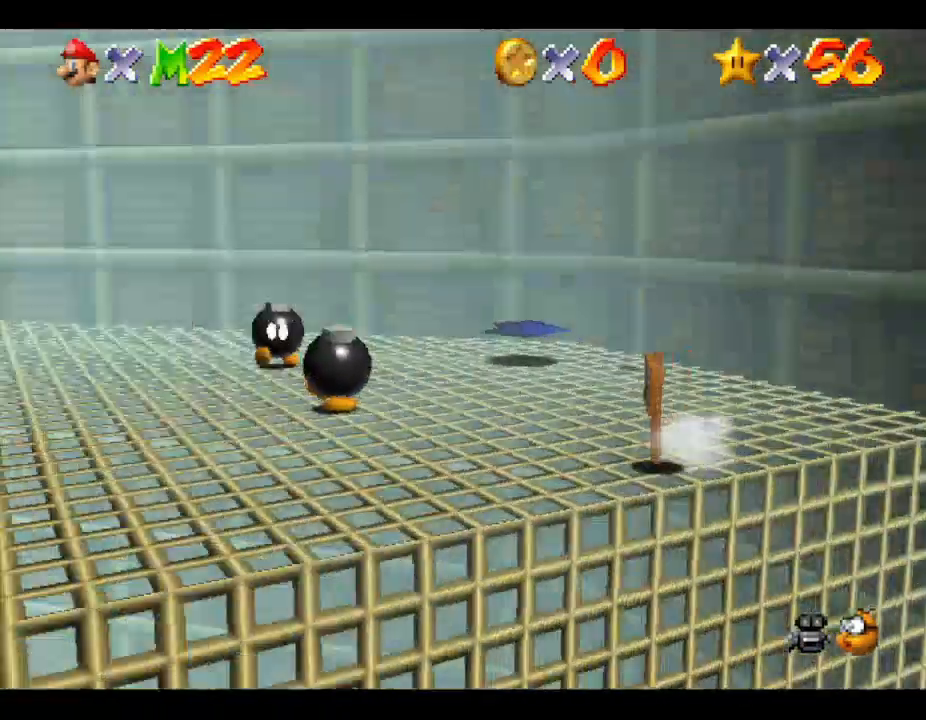
{"buttons": [], "left_stick": "up-left", "events": [[33, "C_RIGHT", "up"], [33, "left_stick", "up-left"]]}
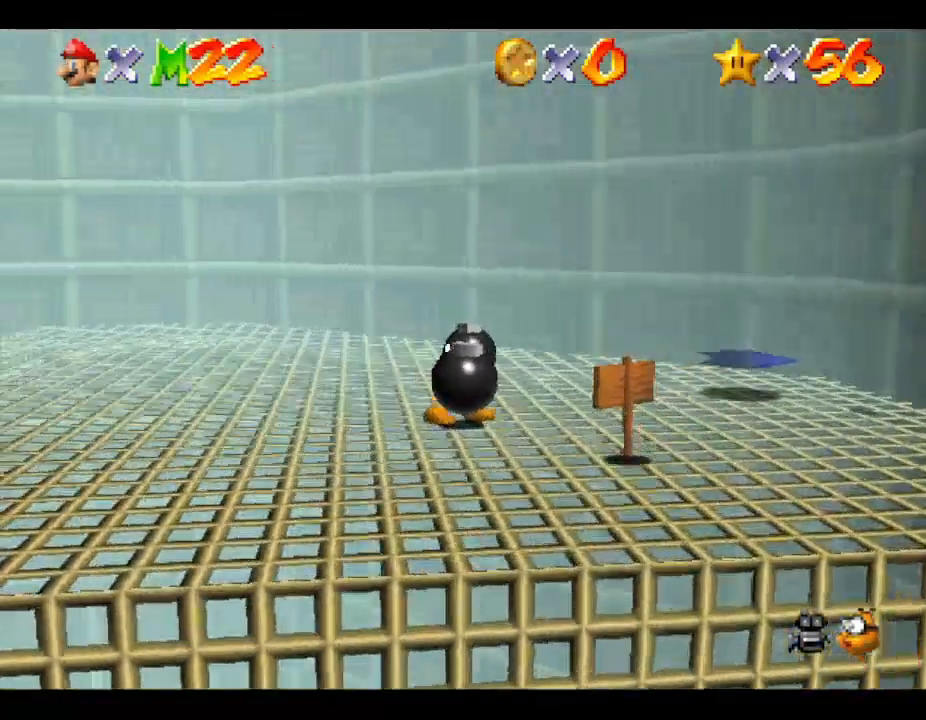
{"buttons": [], "left_stick": "up-left", "events": []}
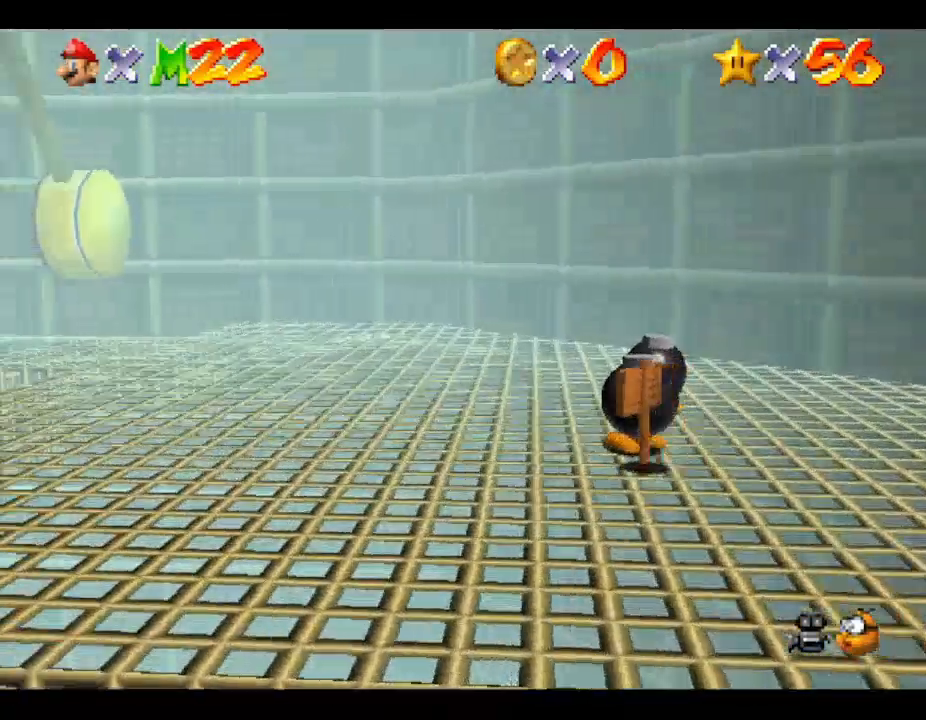
{"buttons": ["A"], "left_stick": "center", "events": [[200, "A", "down"], [400, "left_stick", "center"]]}
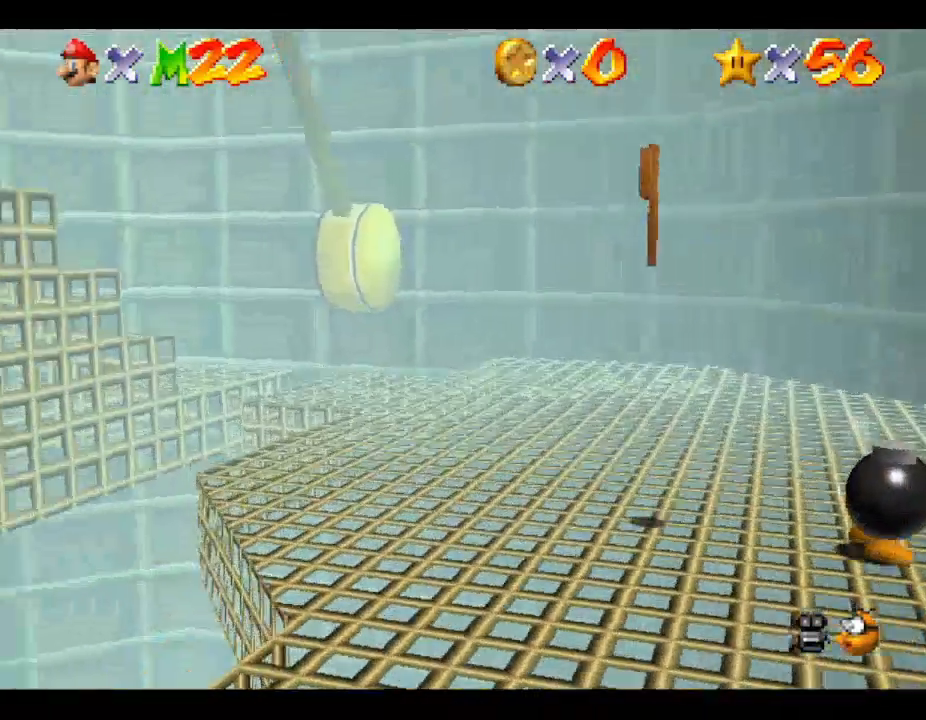
{"buttons": ["A"], "left_stick": "up-right", "events": [[33, "left_stick", "down-right"], [200, "left_stick", "right"], [367, "left_stick", "up-right"]]}
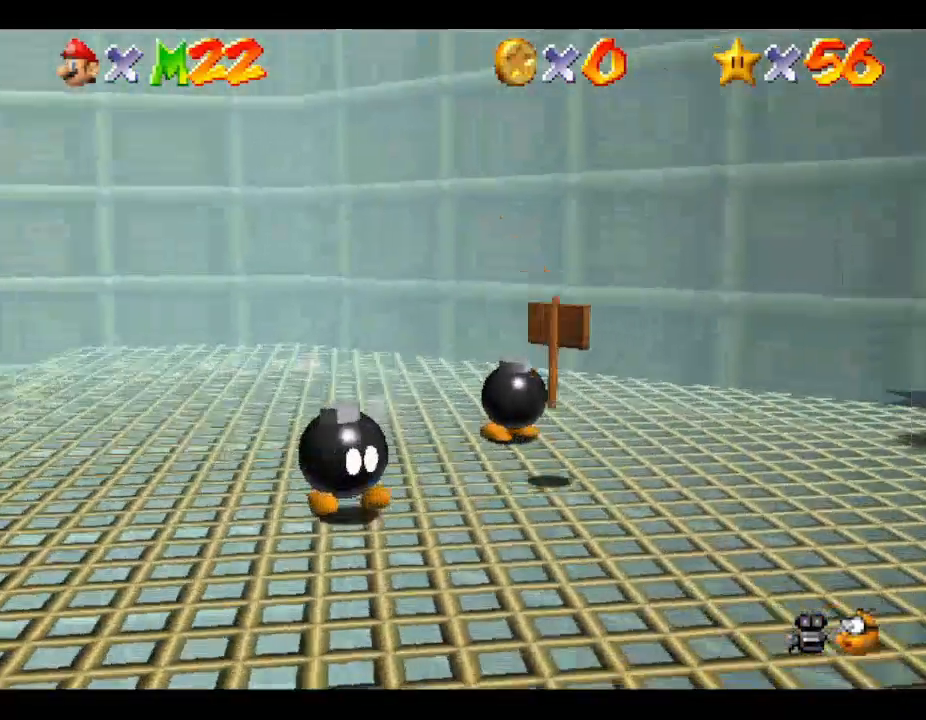
{"buttons": ["A"], "left_stick": "up-right", "events": [[33, "A", "up"], [67, "left_stick", "up-left"], [233, "A", "down"], [367, "left_stick", "up-right"]]}
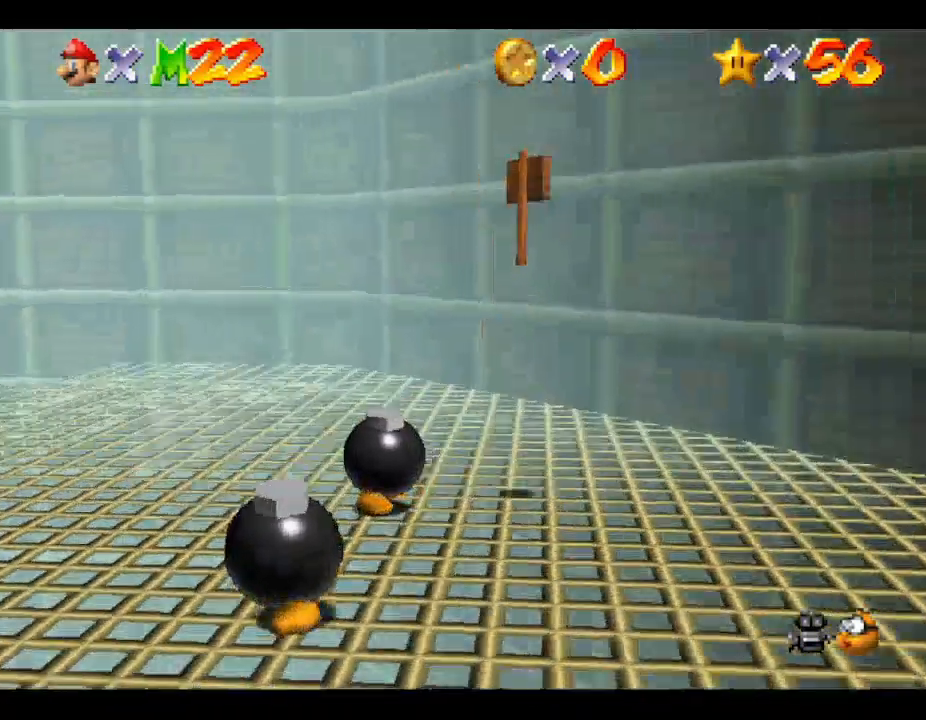
{"buttons": [], "left_stick": "center", "events": [[67, "left_stick", "down-right"], [200, "A", "up"], [433, "C_LEFT", "down"], [433, "left_stick", "center"], [500, "C_LEFT", "up"]]}
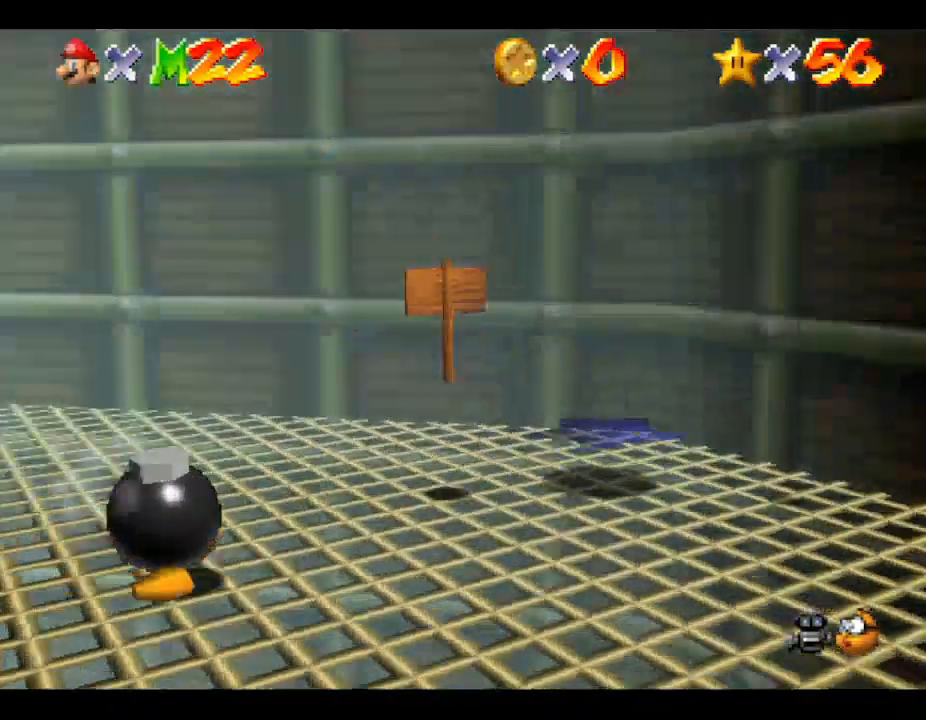
{"buttons": [], "left_stick": "right", "events": [[267, "left_stick", "right"]]}
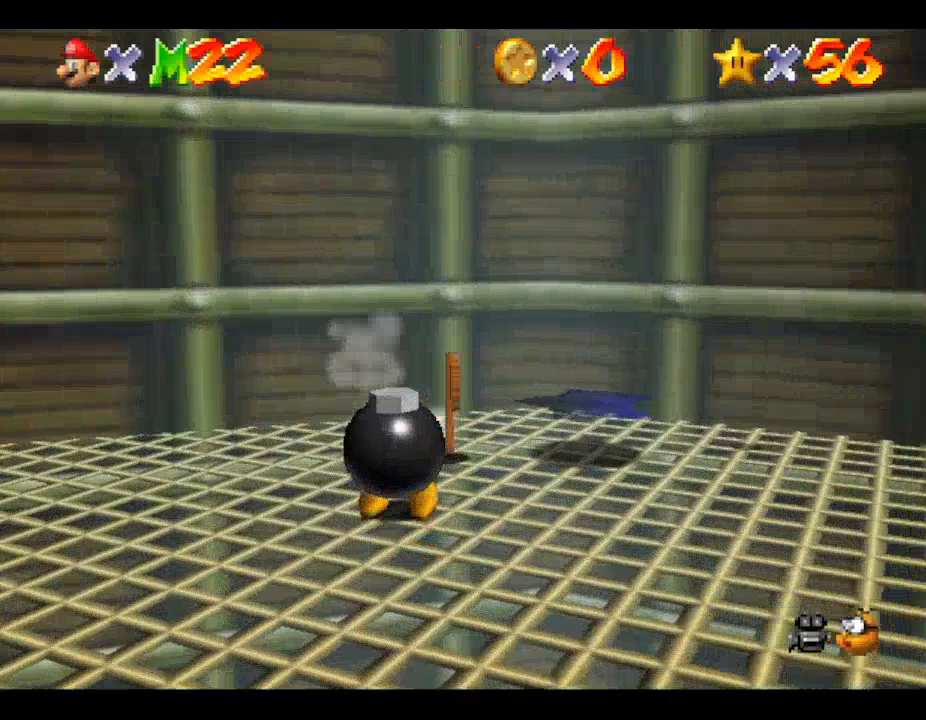
{"buttons": [], "left_stick": "right", "events": []}
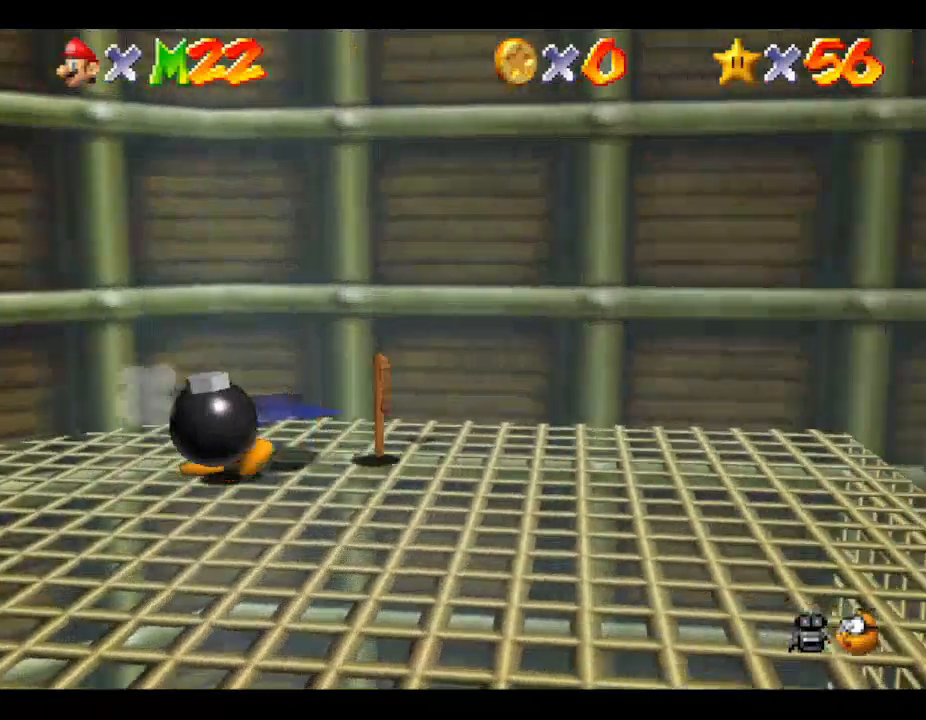
{"buttons": ["A"], "left_stick": "up-right", "events": [[467, "A", "down"], [500, "left_stick", "up-right"]]}
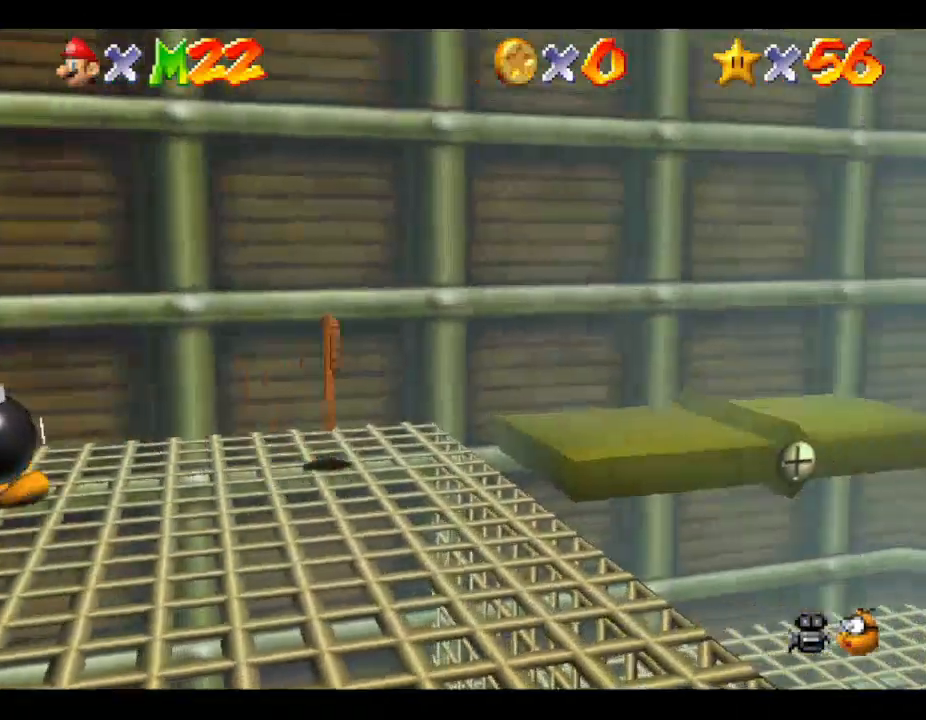
{"buttons": [], "left_stick": "right", "events": [[133, "A", "up"], [467, "left_stick", "right"]]}
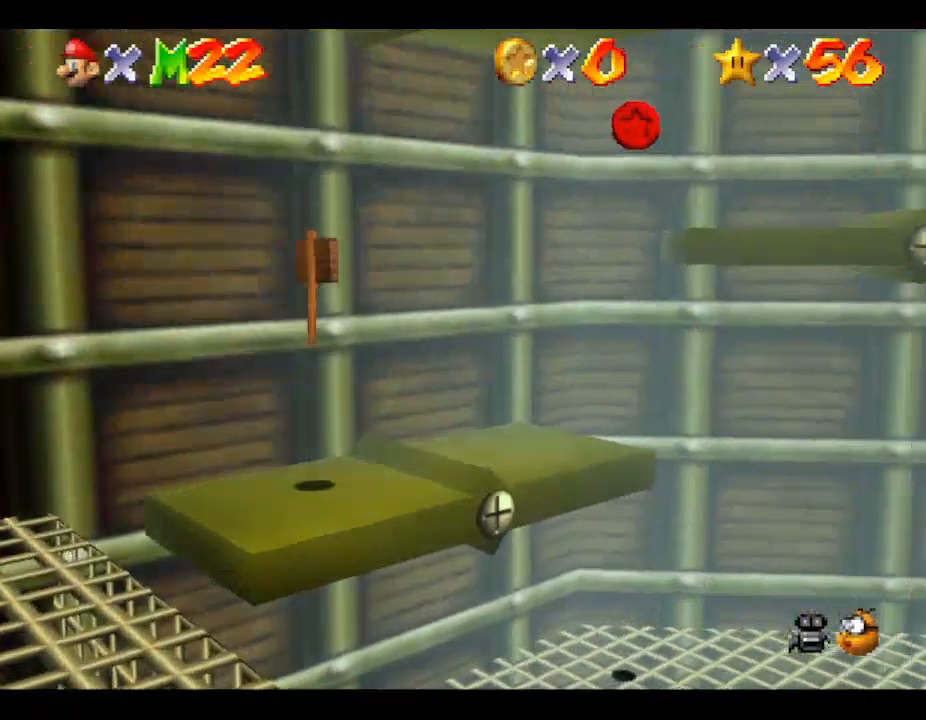
{"buttons": ["A"], "left_stick": "up-right", "events": [[167, "A", "down"], [300, "left_stick", "up-right"]]}
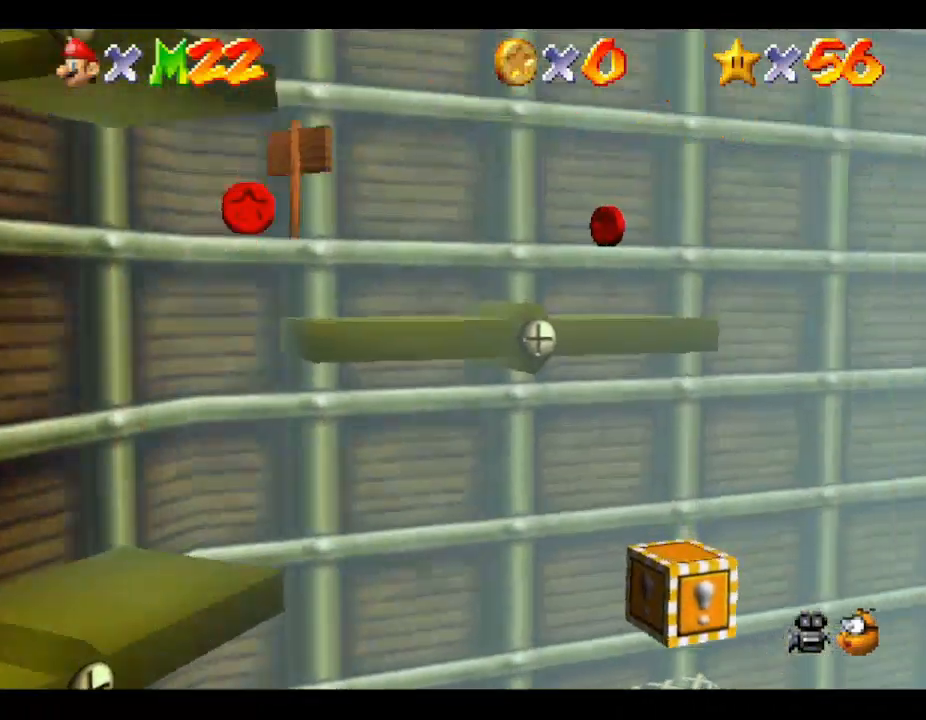
{"buttons": [], "left_stick": "center", "events": [[333, "A", "up"], [500, "left_stick", "center"]]}
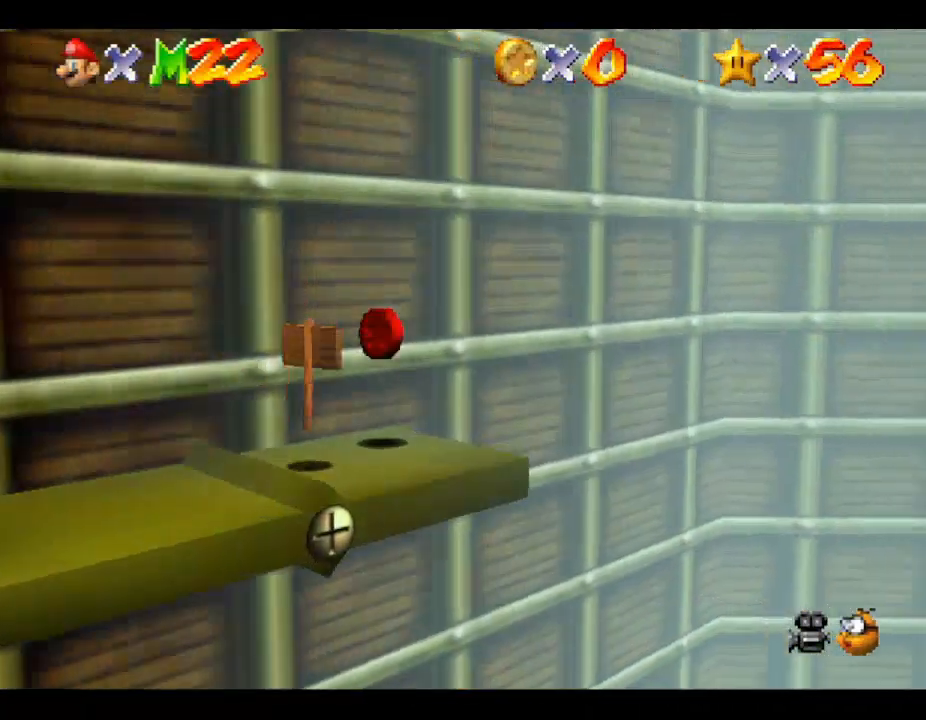
{"buttons": [], "left_stick": "down-left", "events": [[133, "left_stick", "down-left"]]}
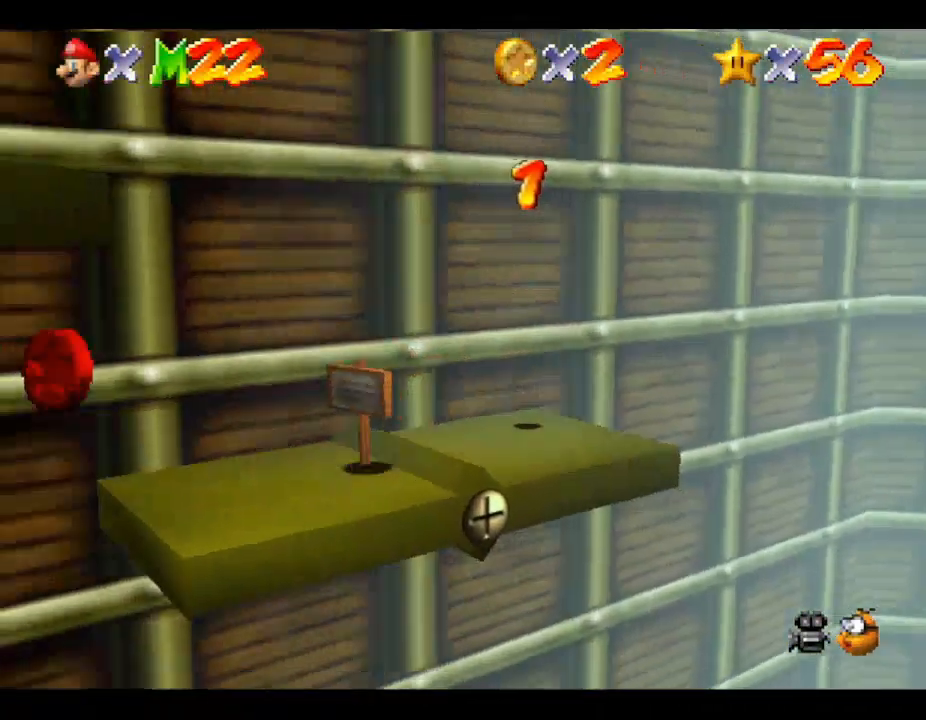
{"buttons": ["A"], "left_stick": "down-left", "events": [[67, "A", "down"]]}
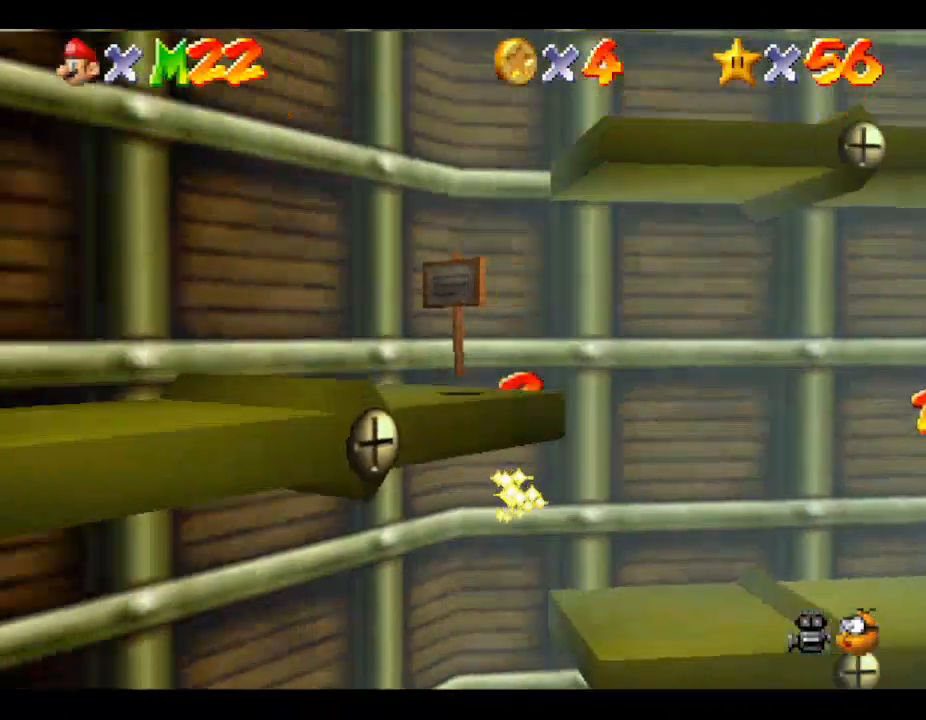
{"buttons": ["A"], "left_stick": "down-left", "events": [[133, "A", "up"], [400, "A", "down"]]}
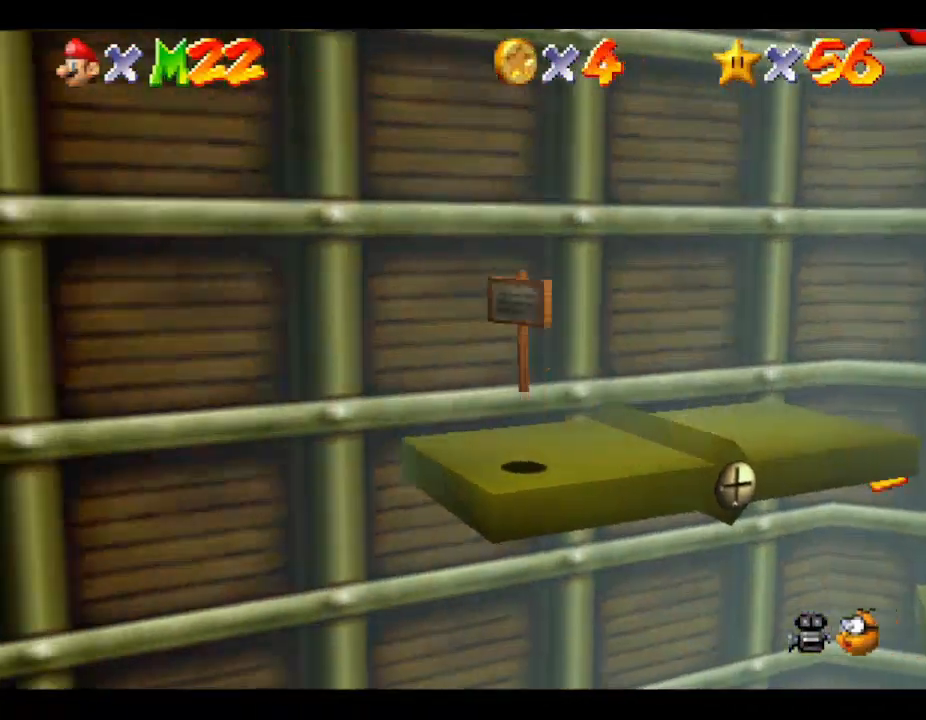
{"buttons": ["A"], "left_stick": "right", "events": [[167, "left_stick", "up-left"], [267, "left_stick", "right"]]}
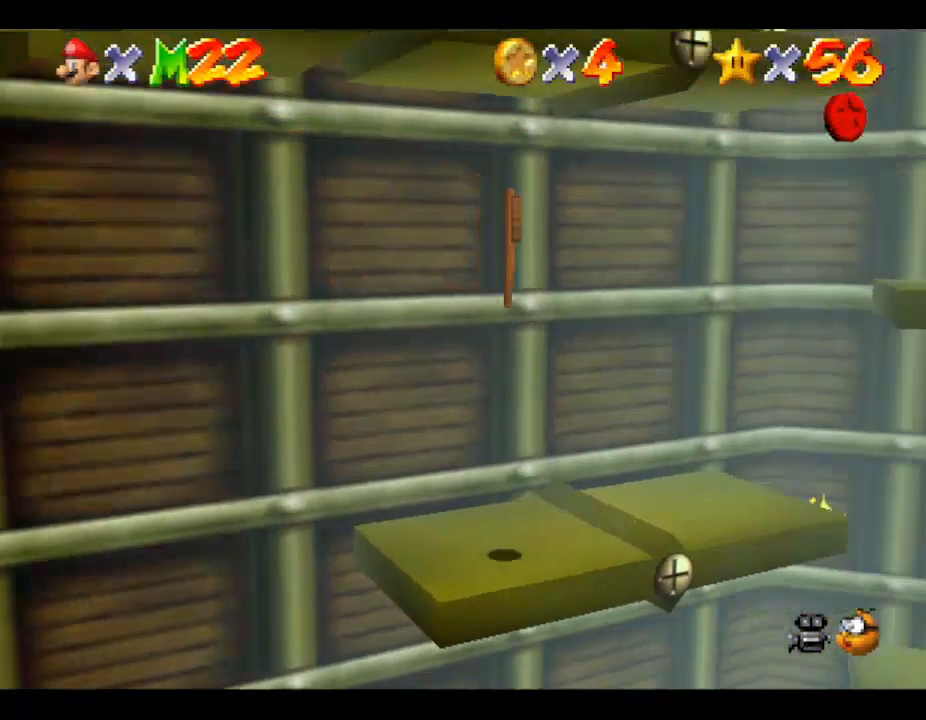
{"buttons": ["A"], "left_stick": "up-right", "events": [[200, "A", "up"], [200, "left_stick", "up-left"], [433, "A", "down"], [433, "left_stick", "up-right"]]}